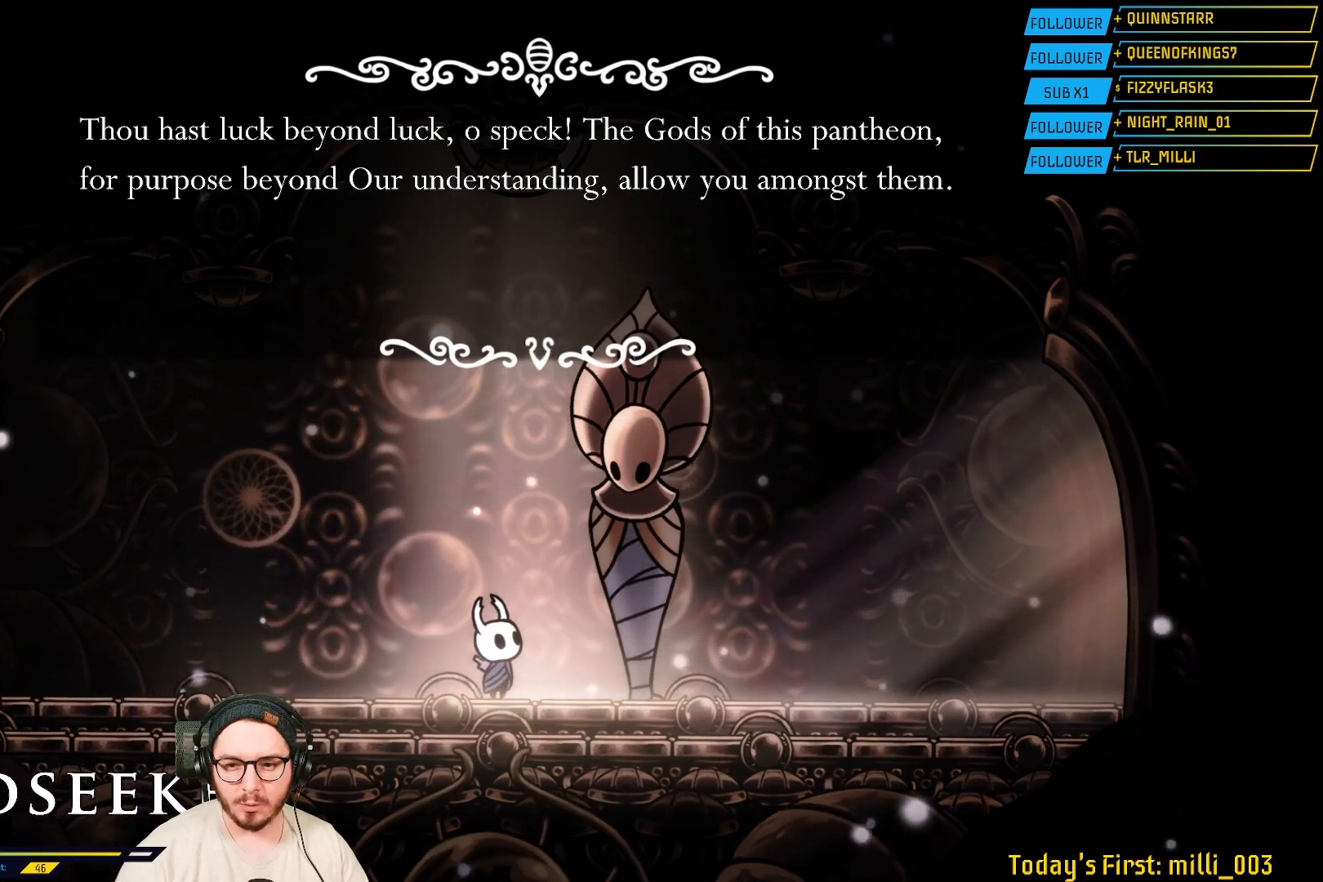
Gameplay with a controller (Xbox layout); each line is a JSON object with the inputs held at the frame after it. "events" lists button and stick changes between this image and that frame as [ms after this image, input, new state], when the widget could be followed in between.
{"buttons": ["A"], "left_stick": "center", "right_stick": "center", "events": [[400, "A", "down"]]}
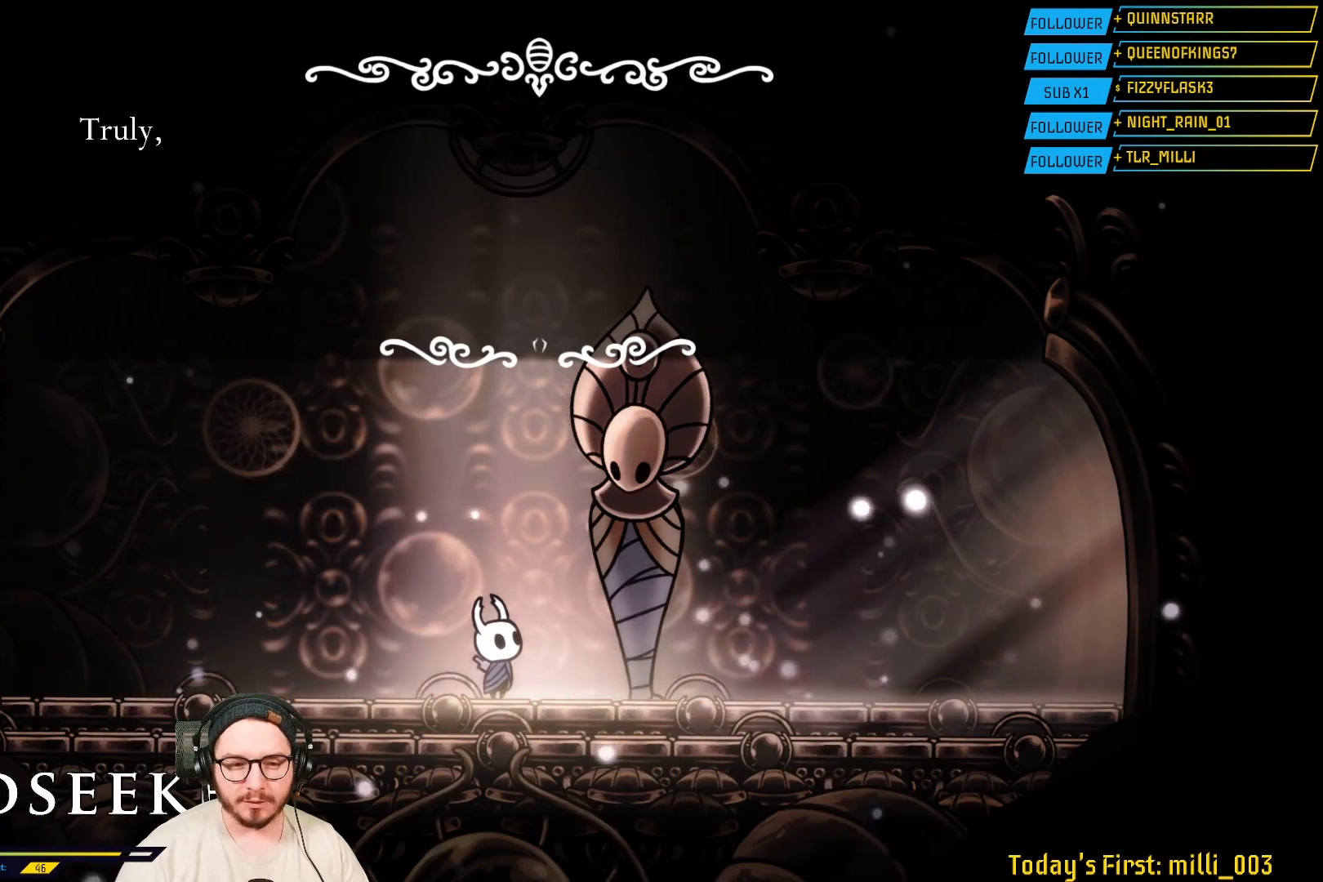
{"buttons": [], "left_stick": "center", "right_stick": "center", "events": [[50, "A", "up"]]}
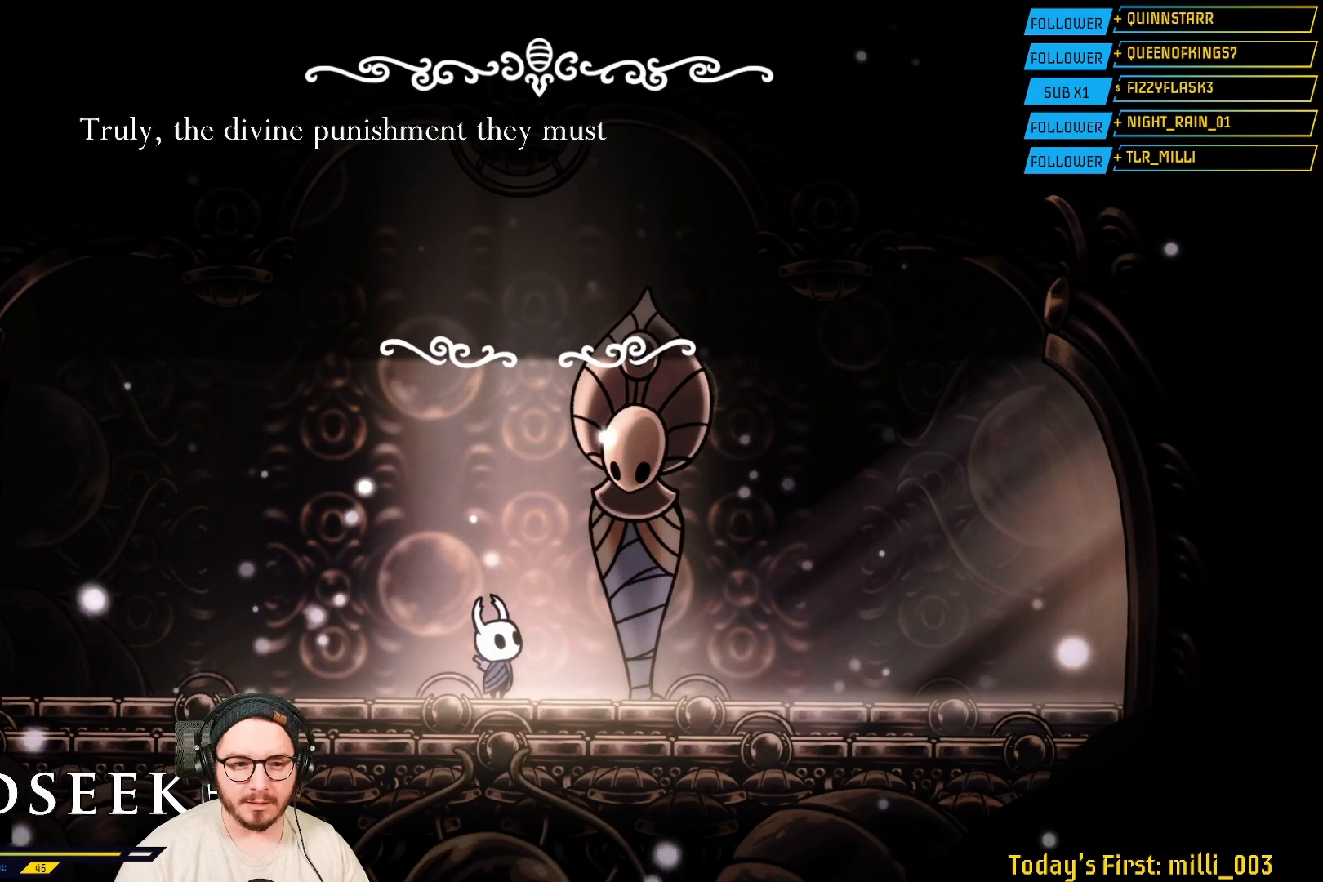
{"buttons": [], "left_stick": "center", "right_stick": "center", "events": []}
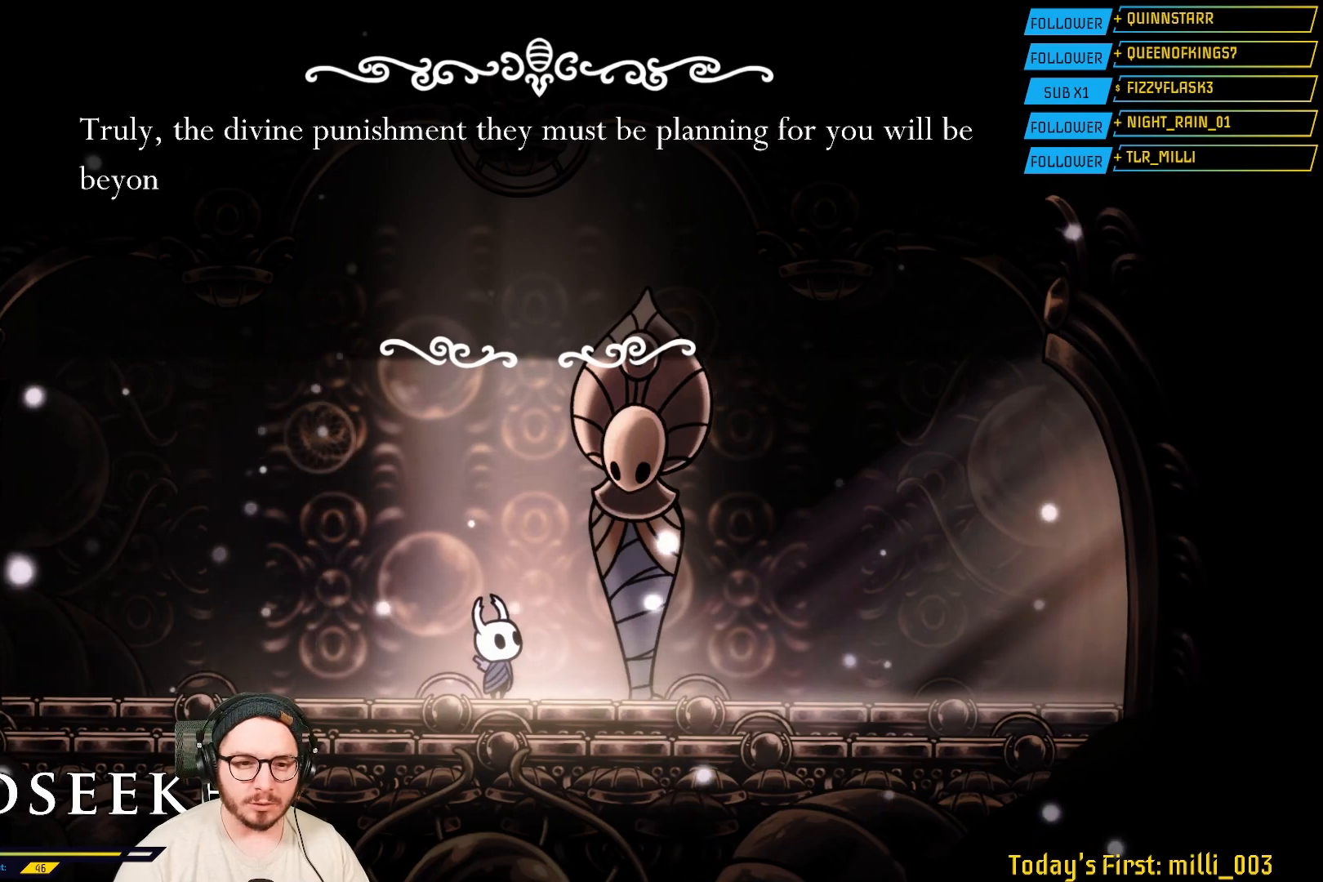
{"buttons": [], "left_stick": "center", "right_stick": "center", "events": []}
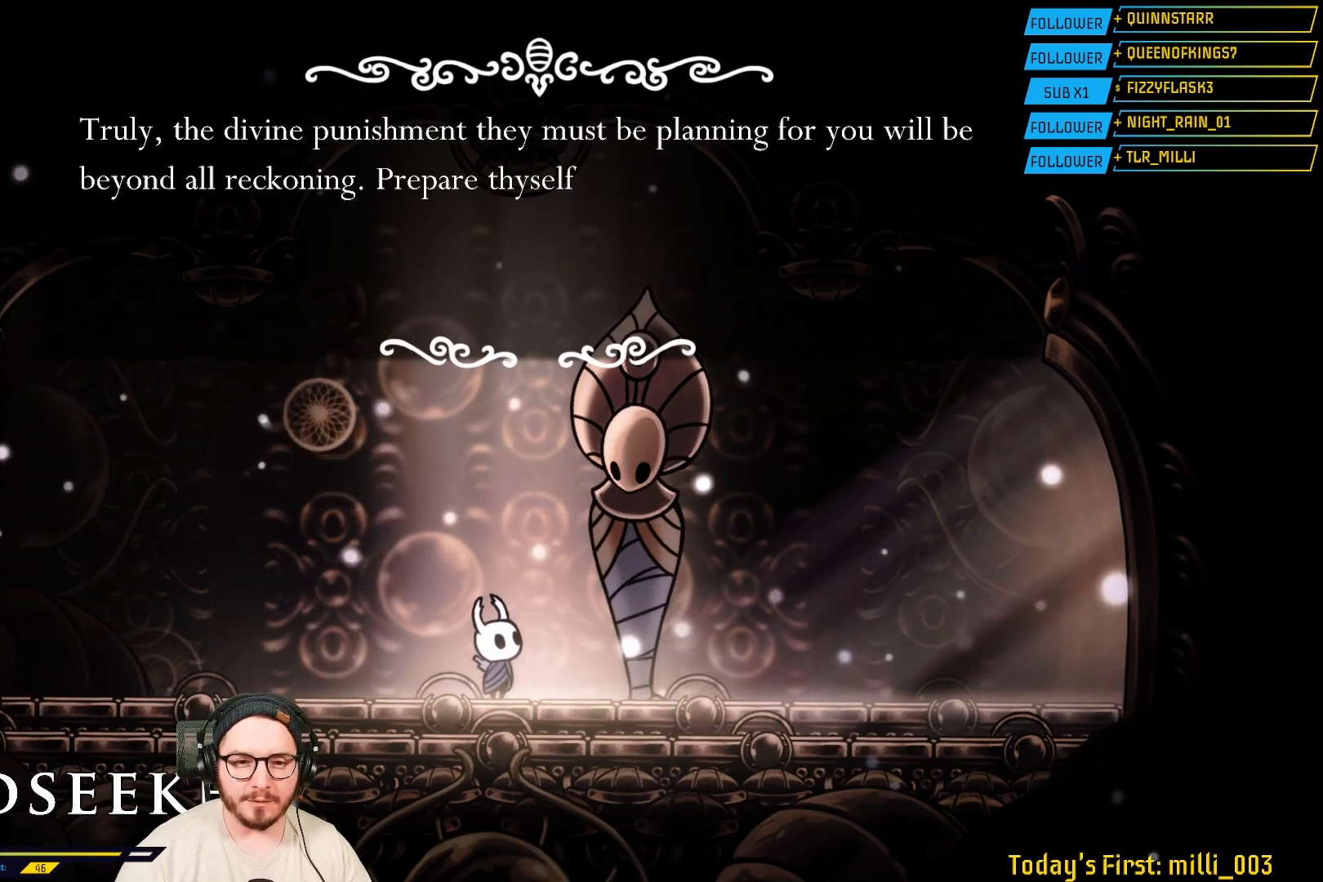
{"buttons": [], "left_stick": "center", "right_stick": "center", "events": []}
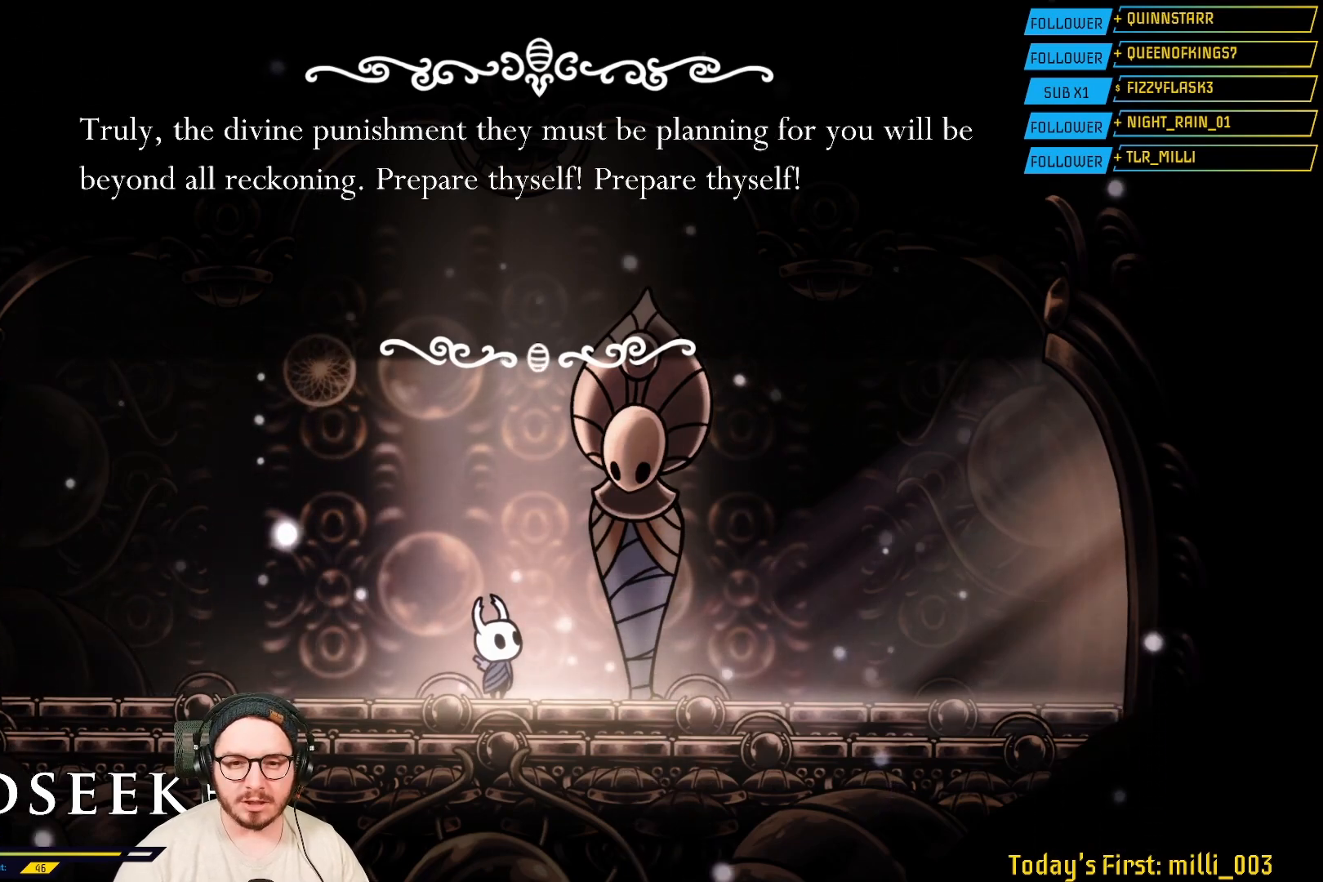
{"buttons": [], "left_stick": "center", "right_stick": "center", "events": []}
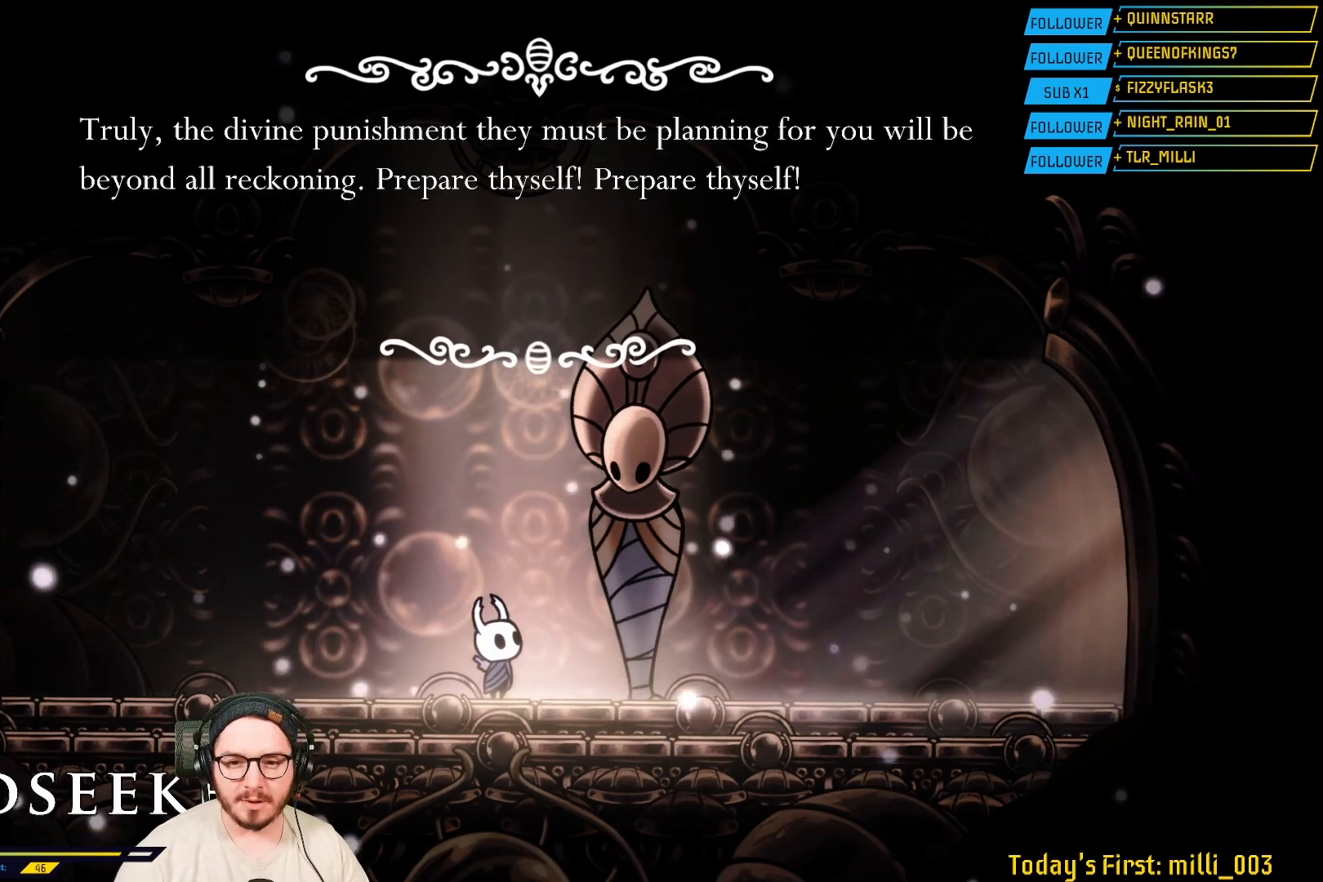
{"buttons": [], "left_stick": "center", "right_stick": "center", "events": []}
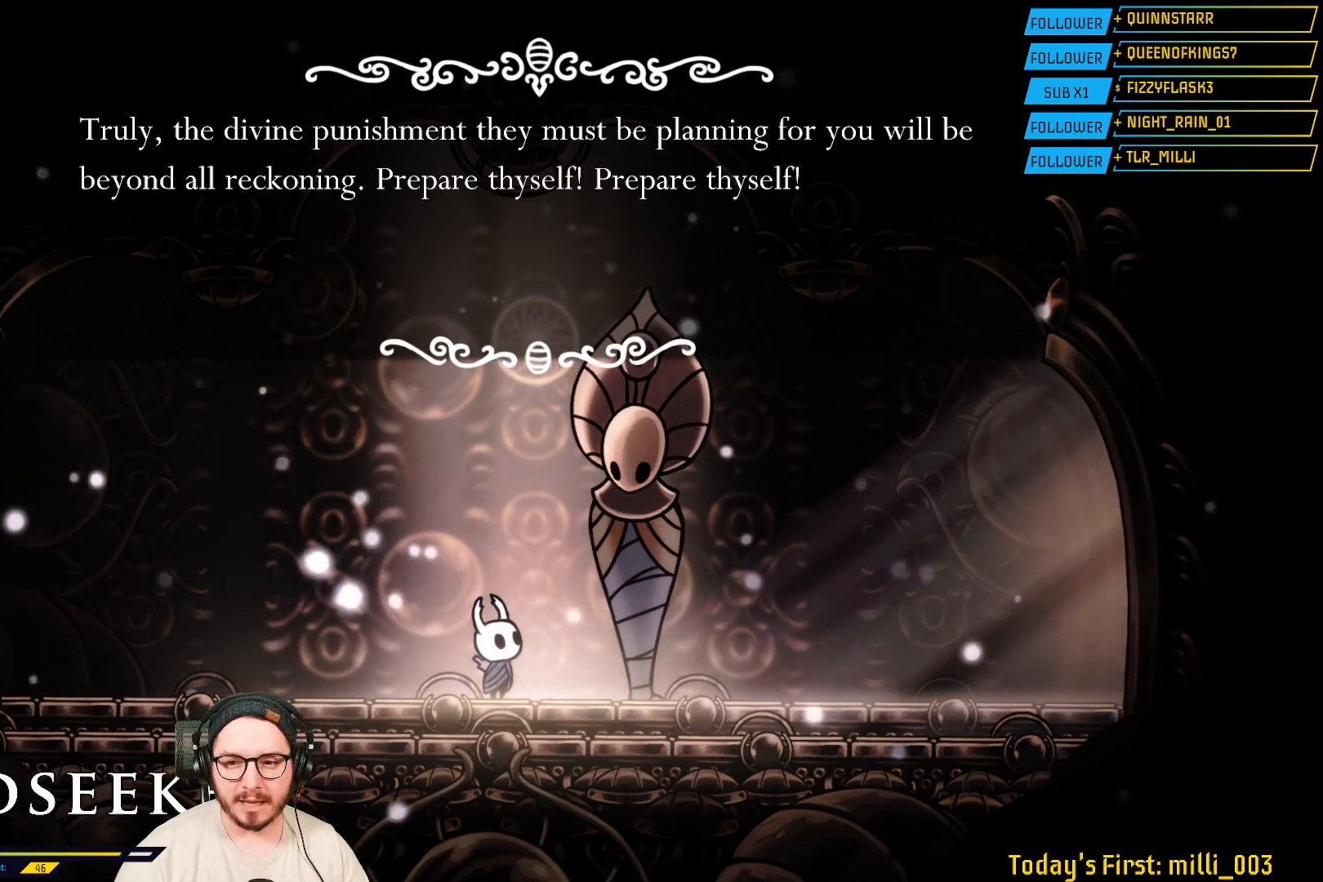
{"buttons": [], "left_stick": "center", "right_stick": "center", "events": []}
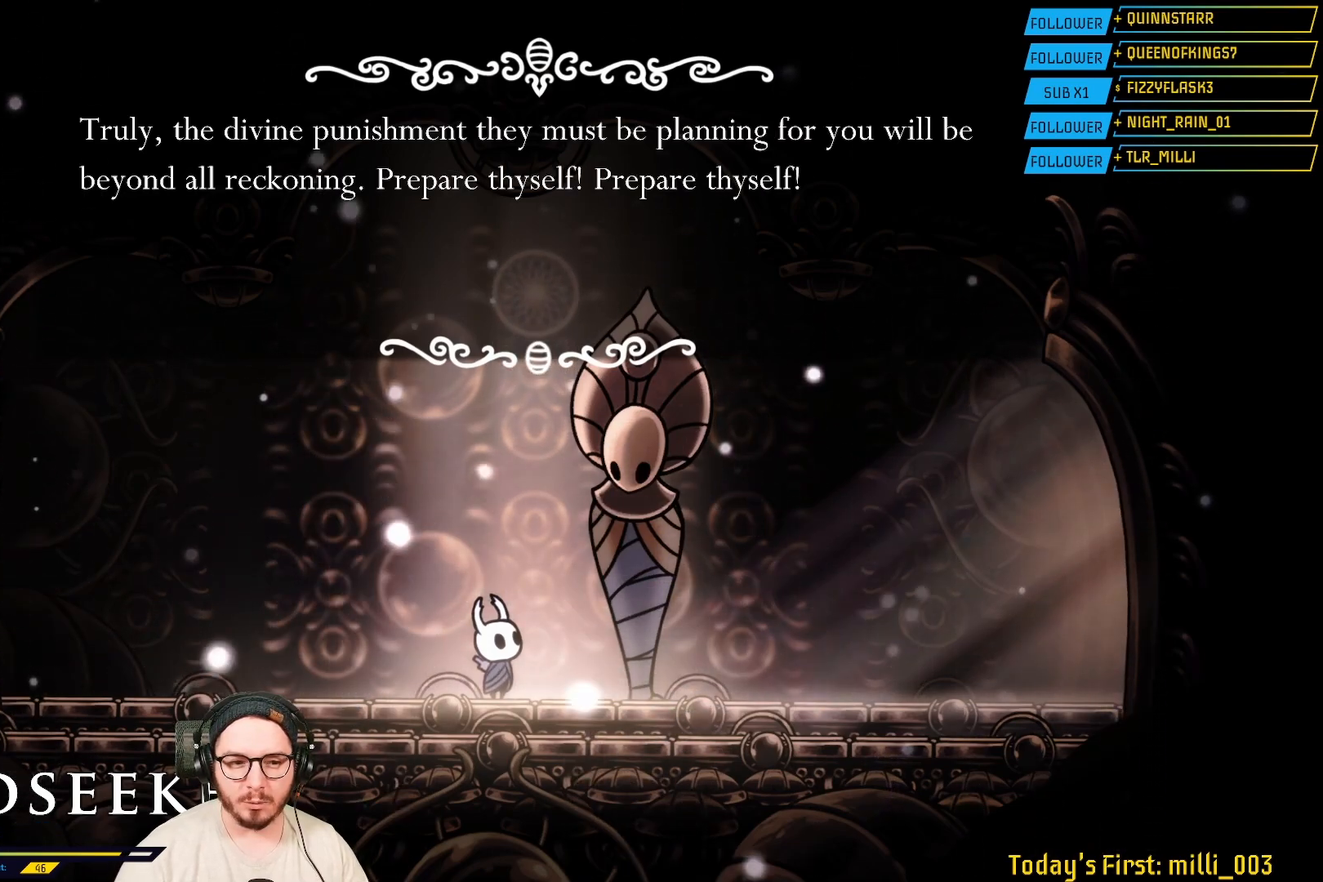
{"buttons": [], "left_stick": "center", "right_stick": "center", "events": []}
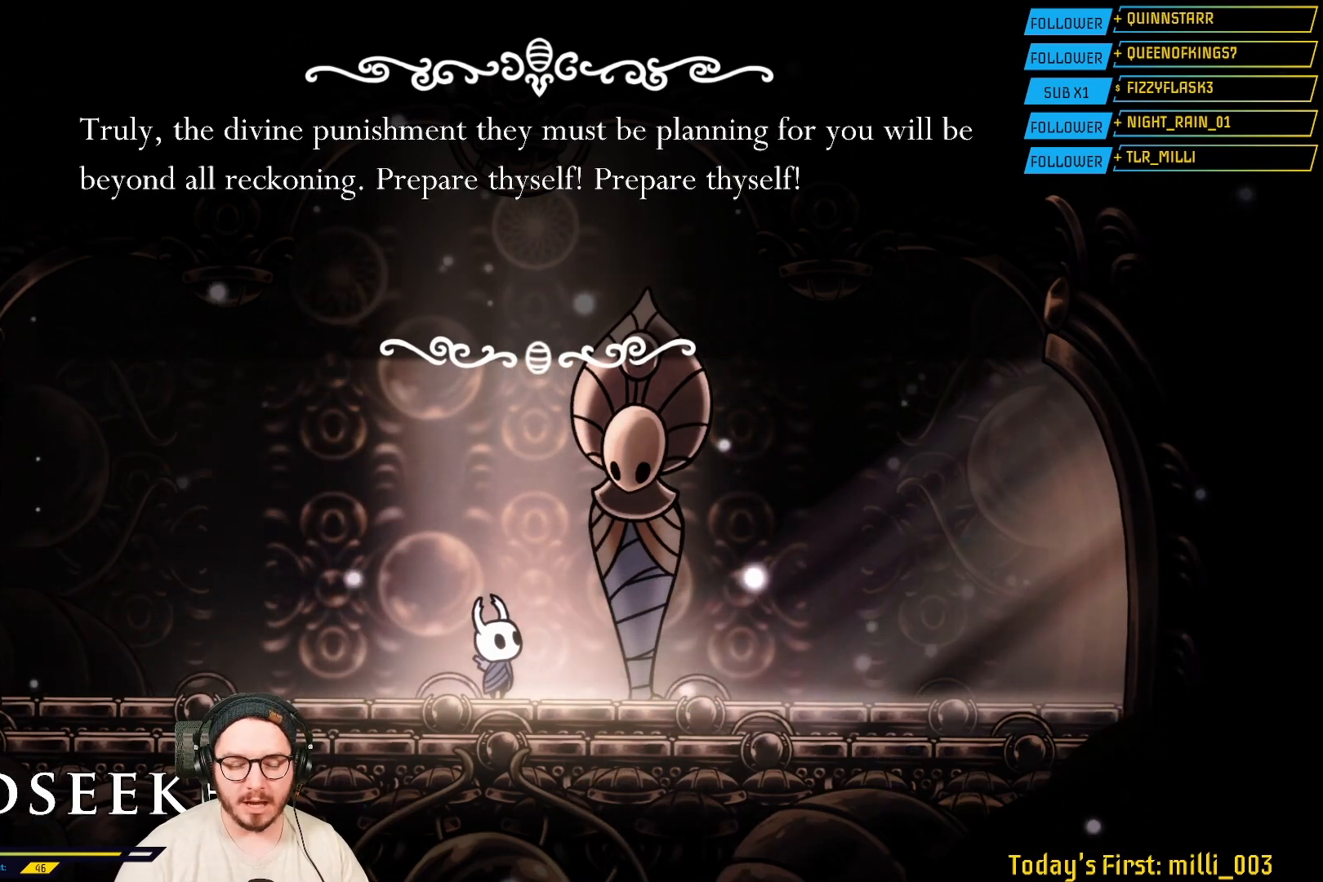
{"buttons": [], "left_stick": "center", "right_stick": "center", "events": []}
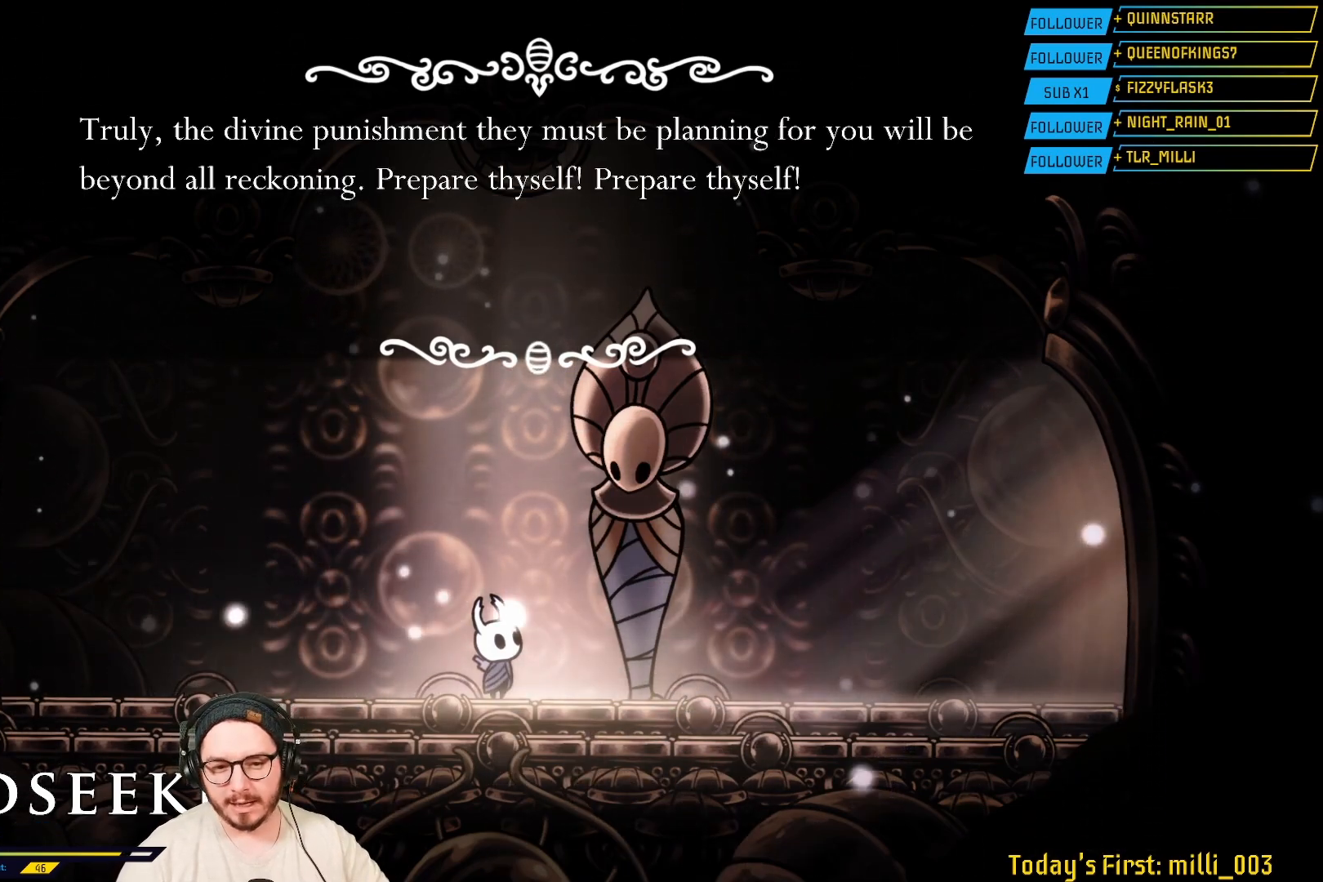
{"buttons": [], "left_stick": "center", "right_stick": "center", "events": []}
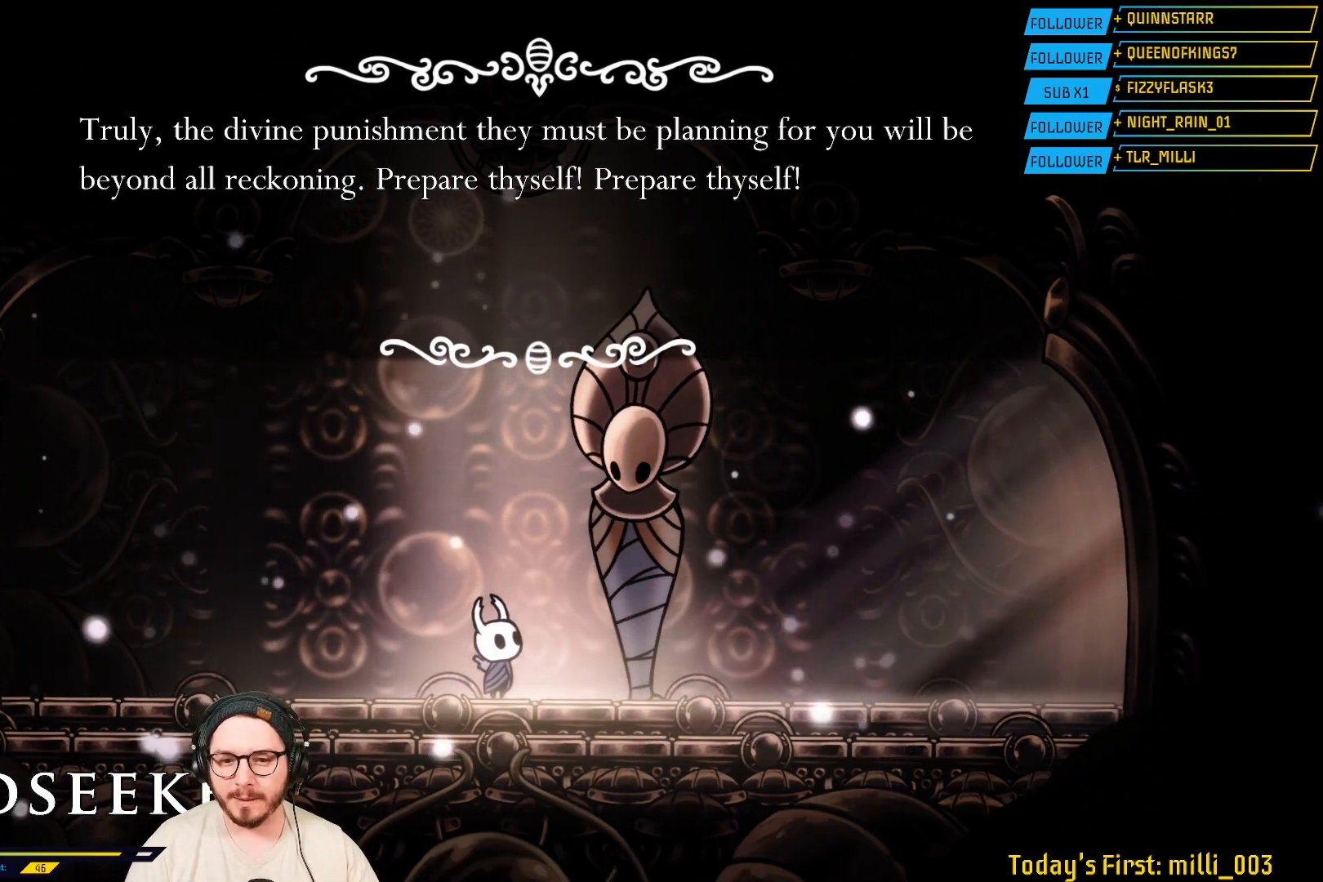
{"buttons": [], "left_stick": "center", "right_stick": "center", "events": []}
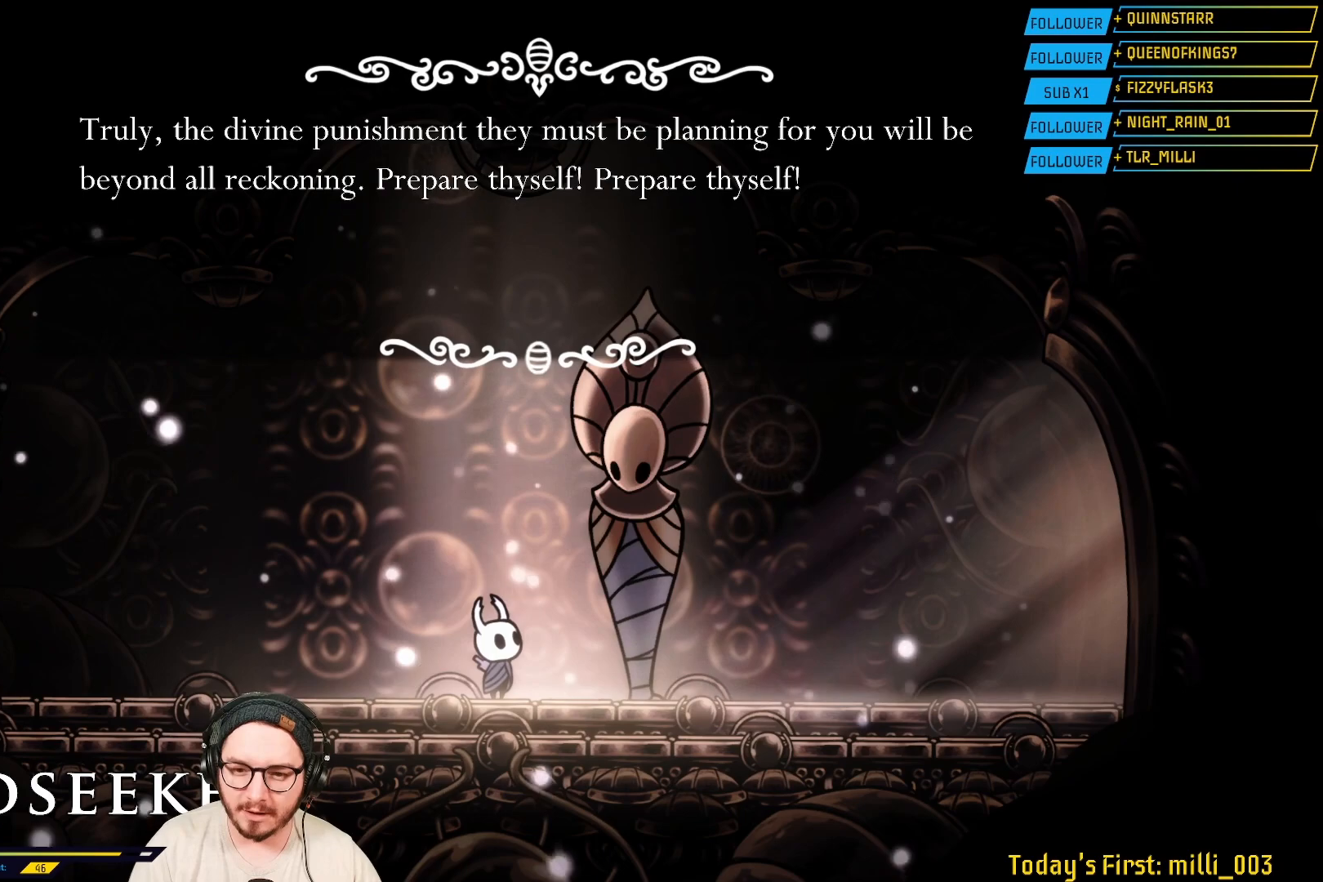
{"buttons": [], "left_stick": "center", "right_stick": "center", "events": [[250, "A", "down"], [350, "A", "up"]]}
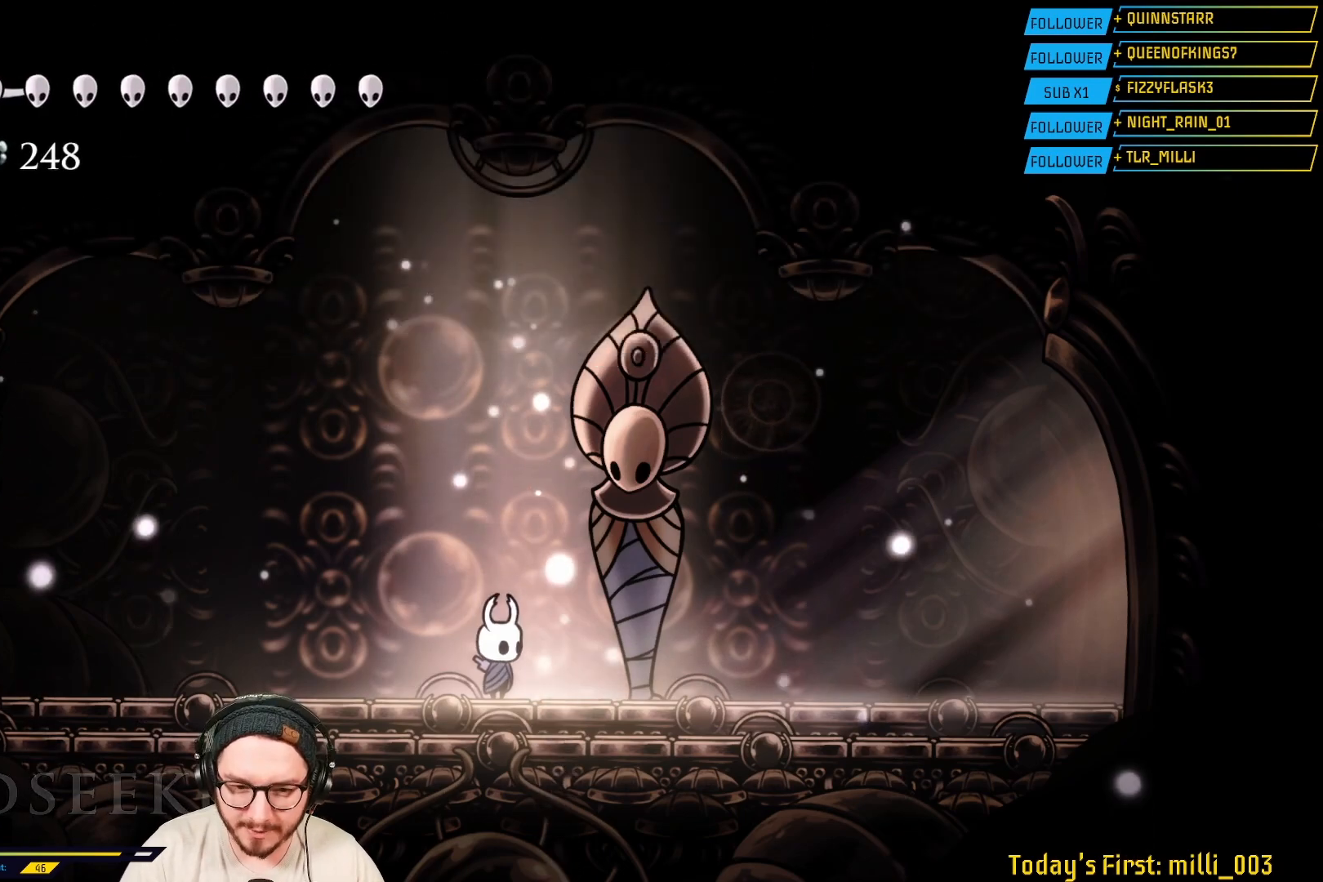
{"buttons": [], "left_stick": "center", "right_stick": "center", "events": []}
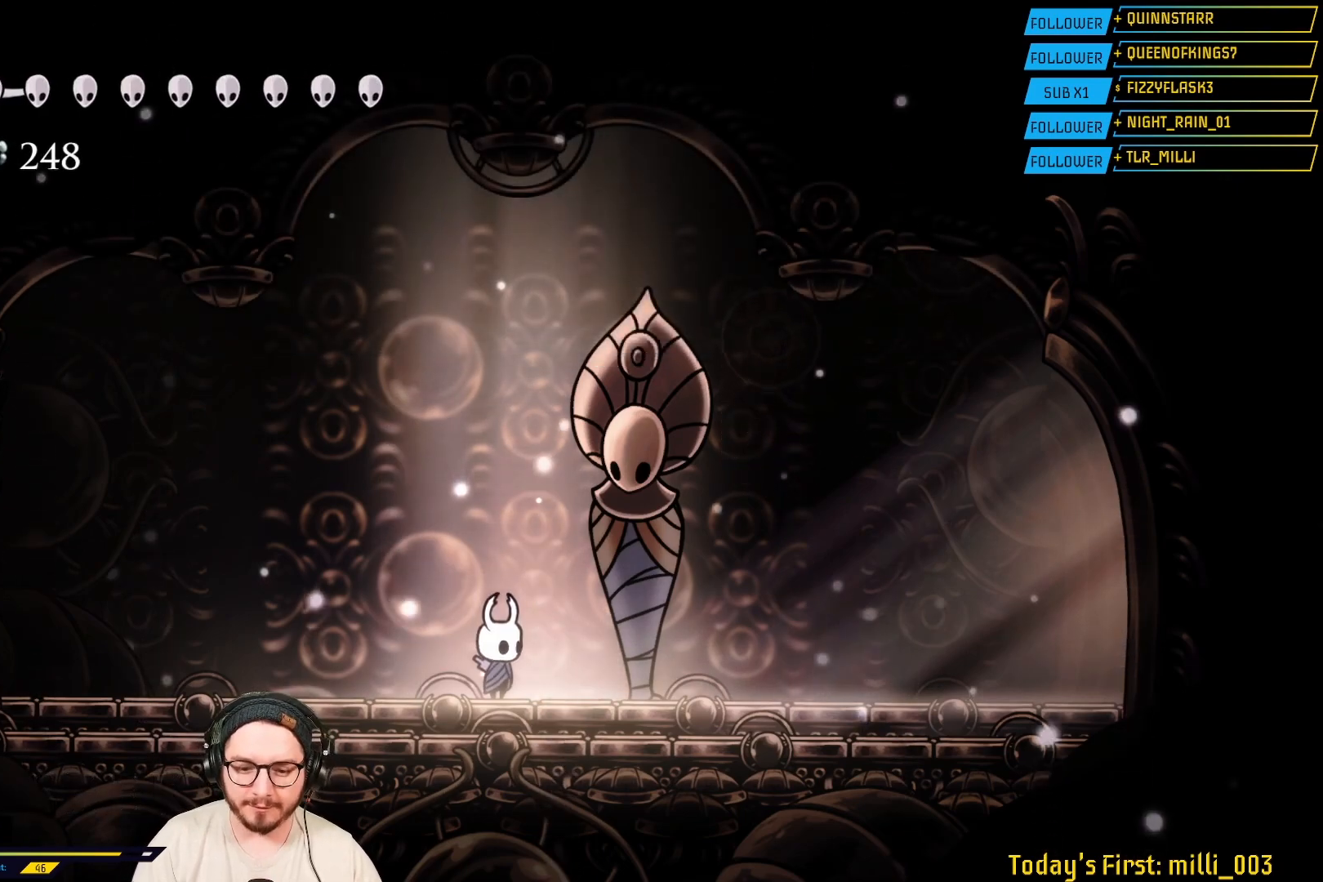
{"buttons": [], "left_stick": "up", "right_stick": "center", "events": [[383, "left_stick", "up"]]}
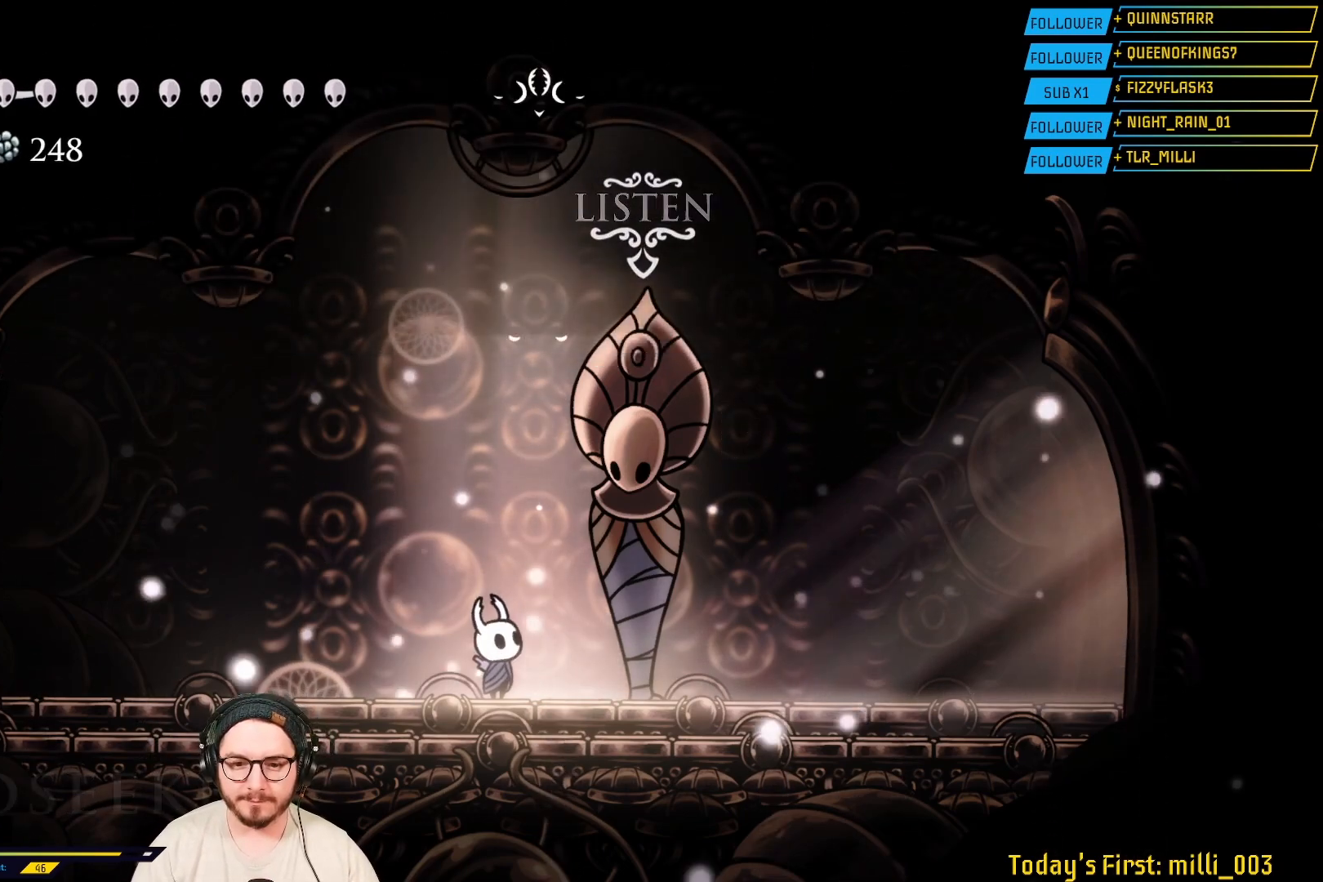
{"buttons": [], "left_stick": "center", "right_stick": "center", "events": [[67, "left_stick", "center"]]}